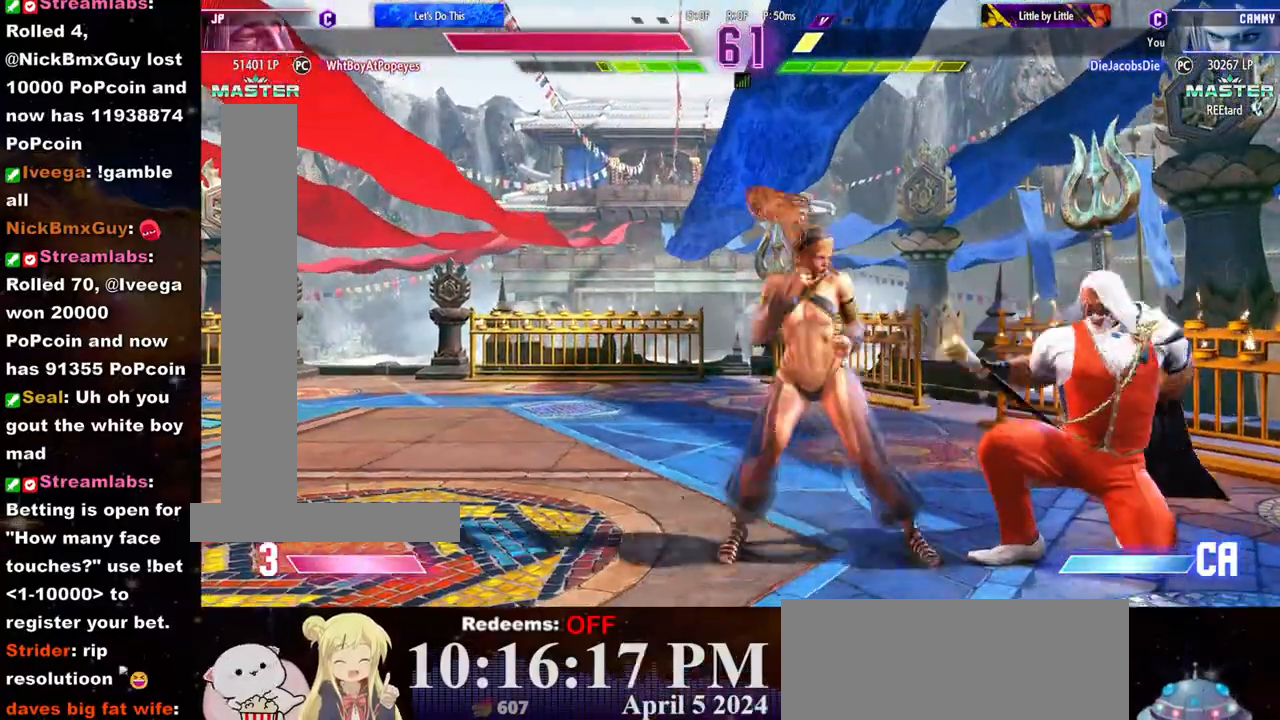
Gameplay with a controller (arcade stick); each line is a JSON object with the inputs held at the frame after it. "events" lists button and stick changes between this image and that frame as [ms after this image, input, new state], when the widget could be followed in between. Not read: L3 R3.
{"buttons": [], "left_stick": "down-left", "events": [[83, "TRIANGLE", "down"], [167, "TRIANGLE", "up"], [167, "left_stick", "center"], [217, "L2", "down"], [250, "left_stick", "left"], [283, "L2", "up"], [333, "left_stick", "down-left"]]}
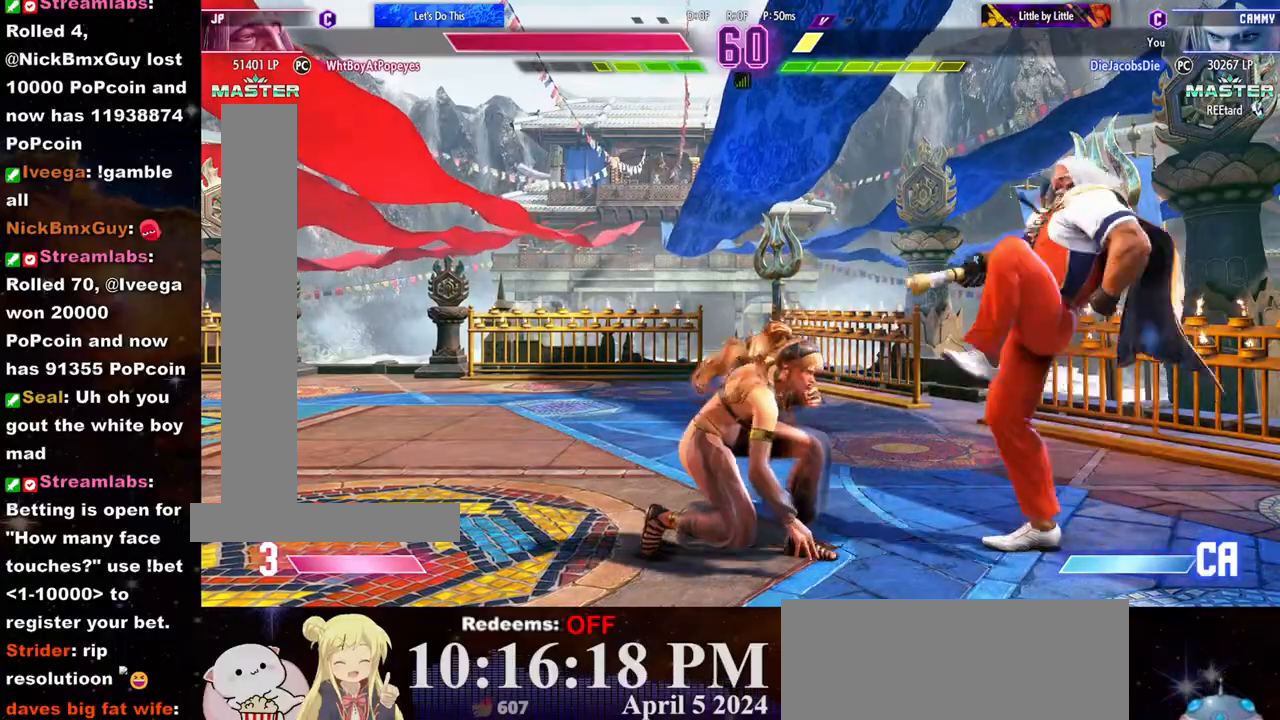
{"buttons": [], "left_stick": "down-left", "events": []}
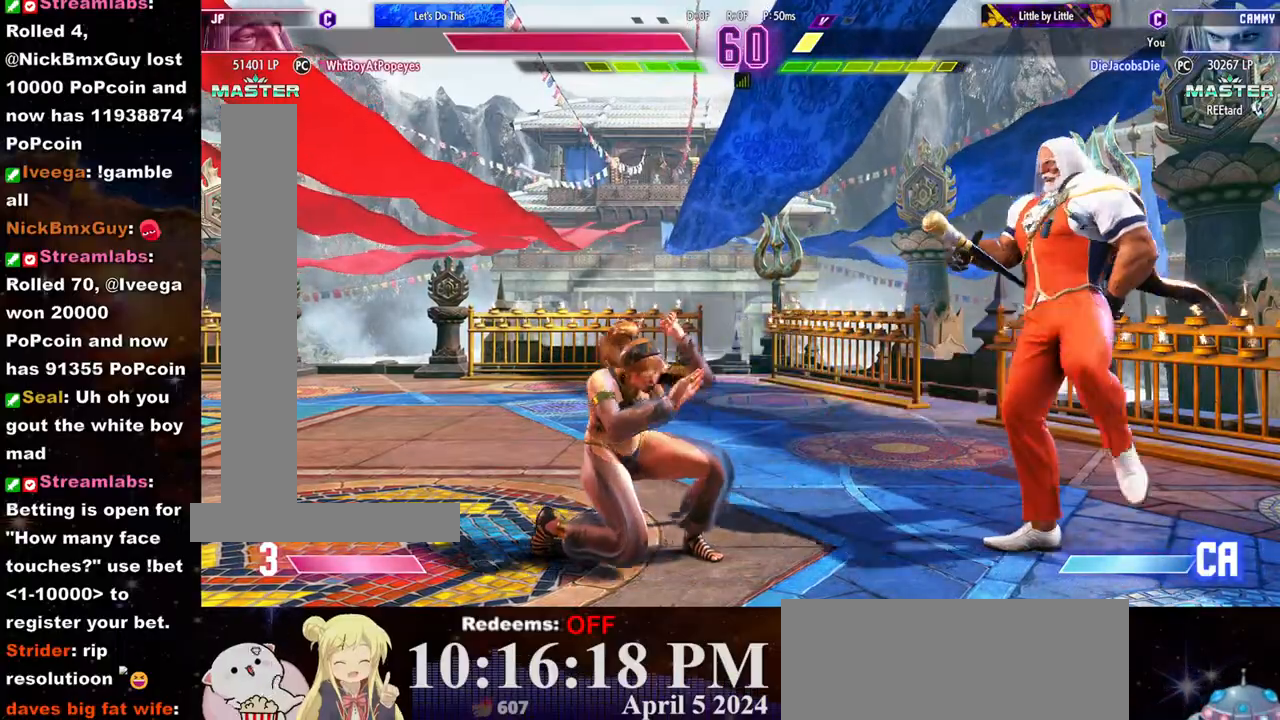
{"buttons": [], "left_stick": "left", "events": [[233, "CIRCLE", "down"], [267, "left_stick", "center"], [333, "CIRCLE", "up"], [417, "left_stick", "left"]]}
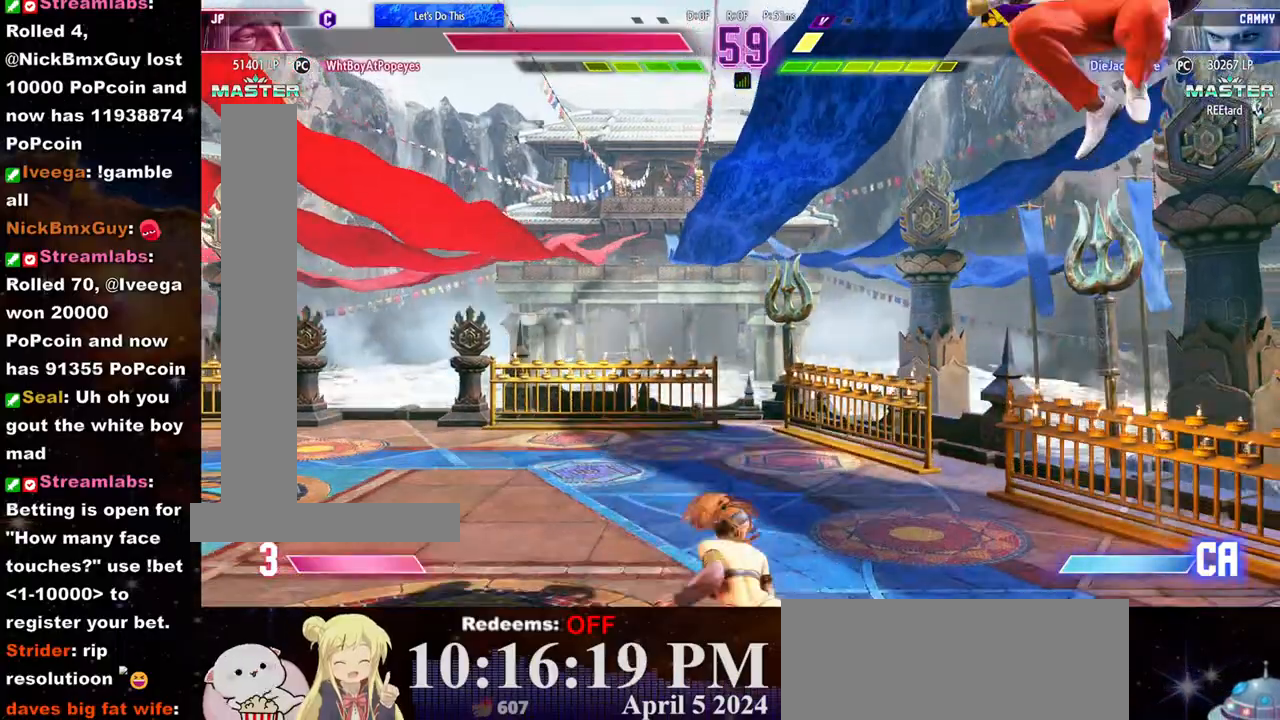
{"buttons": [], "left_stick": "center", "events": [[117, "left_stick", "right"], [183, "L1", "down"], [217, "left_stick", "center"], [350, "L1", "up"]]}
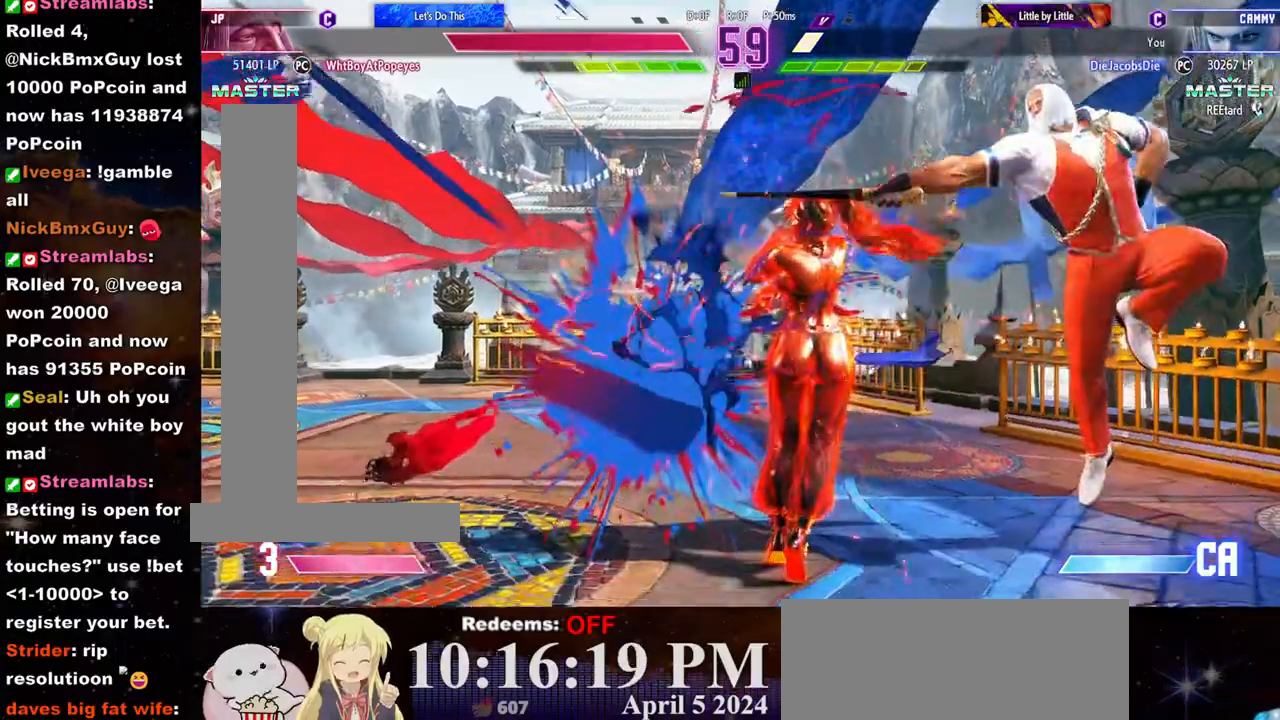
{"buttons": [], "left_stick": "center", "events": []}
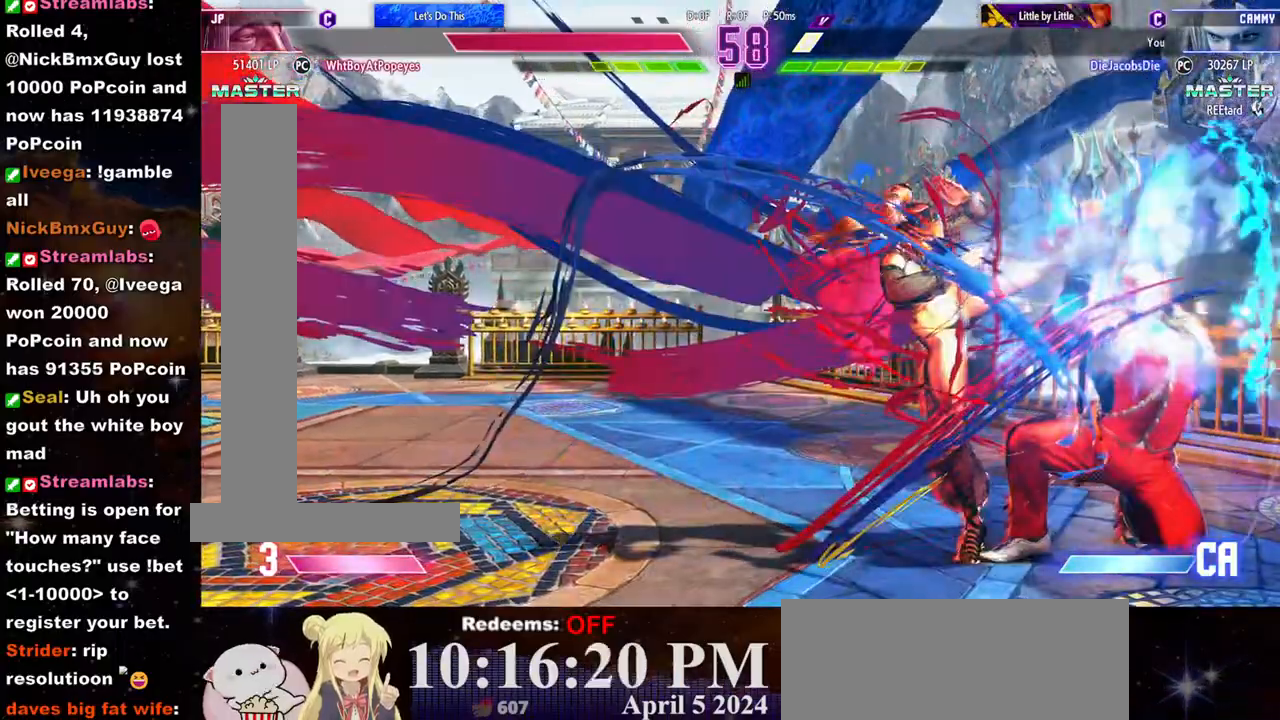
{"buttons": [], "left_stick": "center", "events": []}
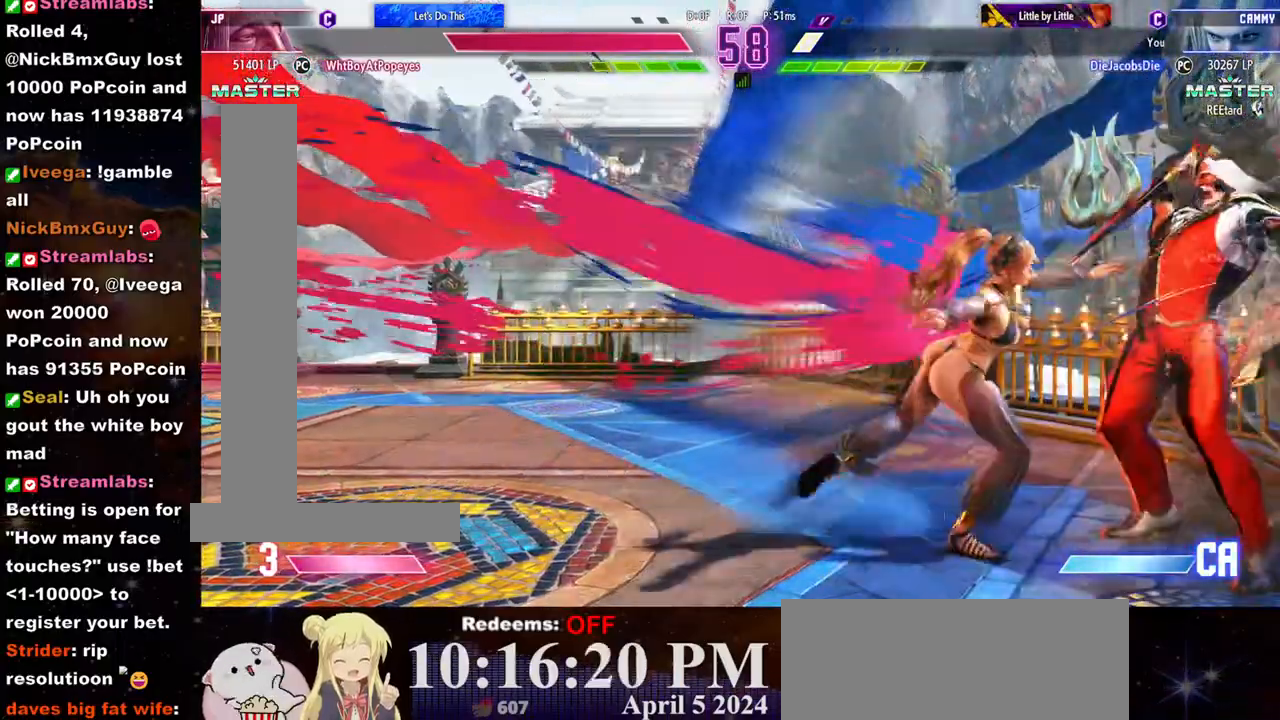
{"buttons": [], "left_stick": "down", "events": [[400, "R1", "down"], [467, "R1", "up"], [467, "left_stick", "down"]]}
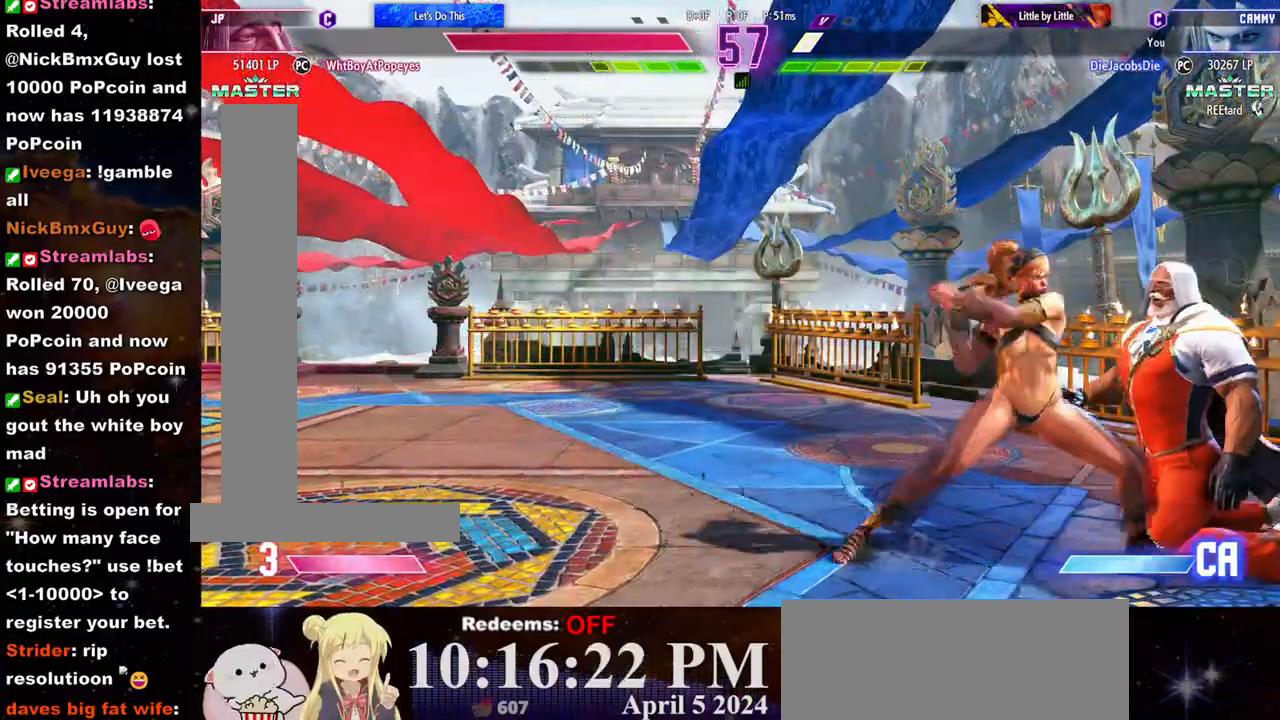
{"buttons": ["CROSS"], "left_stick": "center", "events": [[50, "left_stick", "right"], [100, "left_stick", "center"], [117, "CROSS", "down"], [167, "CROSS", "up"], [233, "CROSS", "down"], [300, "CROSS", "up"], [367, "CROSS", "down"], [433, "CROSS", "up"], [500, "CROSS", "down"]]}
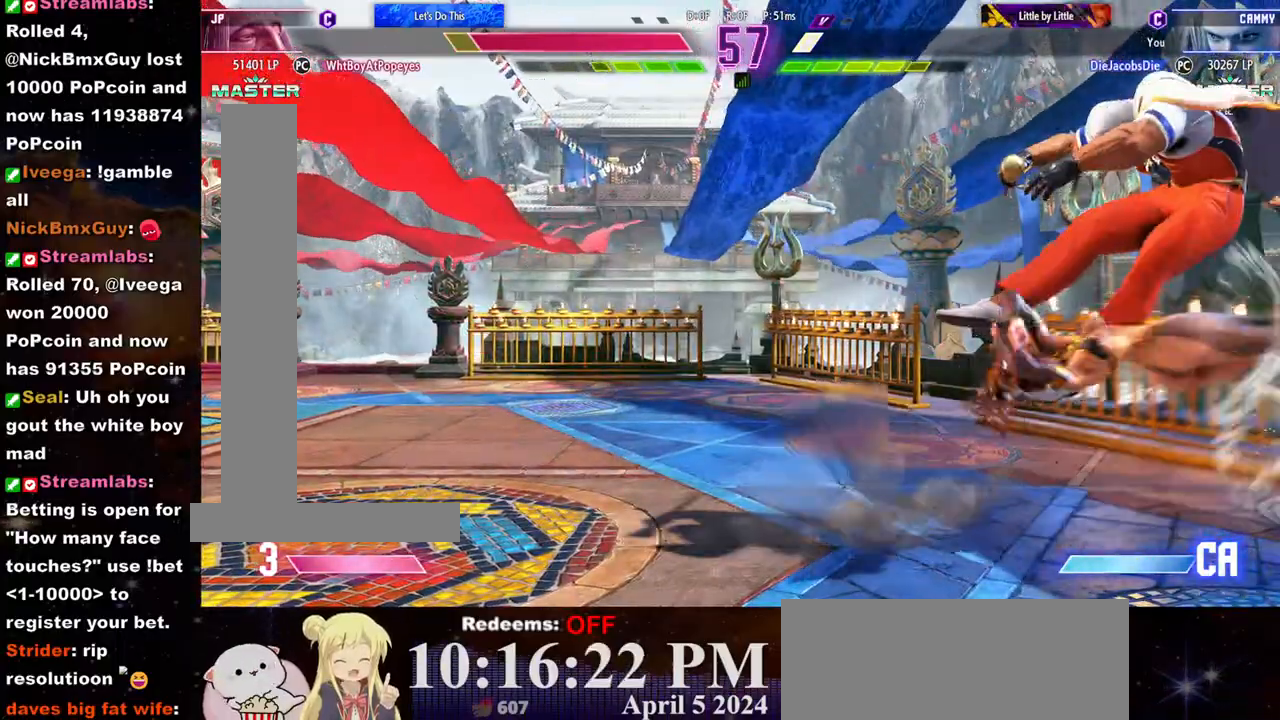
{"buttons": [], "left_stick": "down-right", "events": [[67, "CROSS", "up"], [117, "CROSS", "down"], [183, "left_stick", "right"], [250, "CROSS", "up"], [467, "left_stick", "down-right"]]}
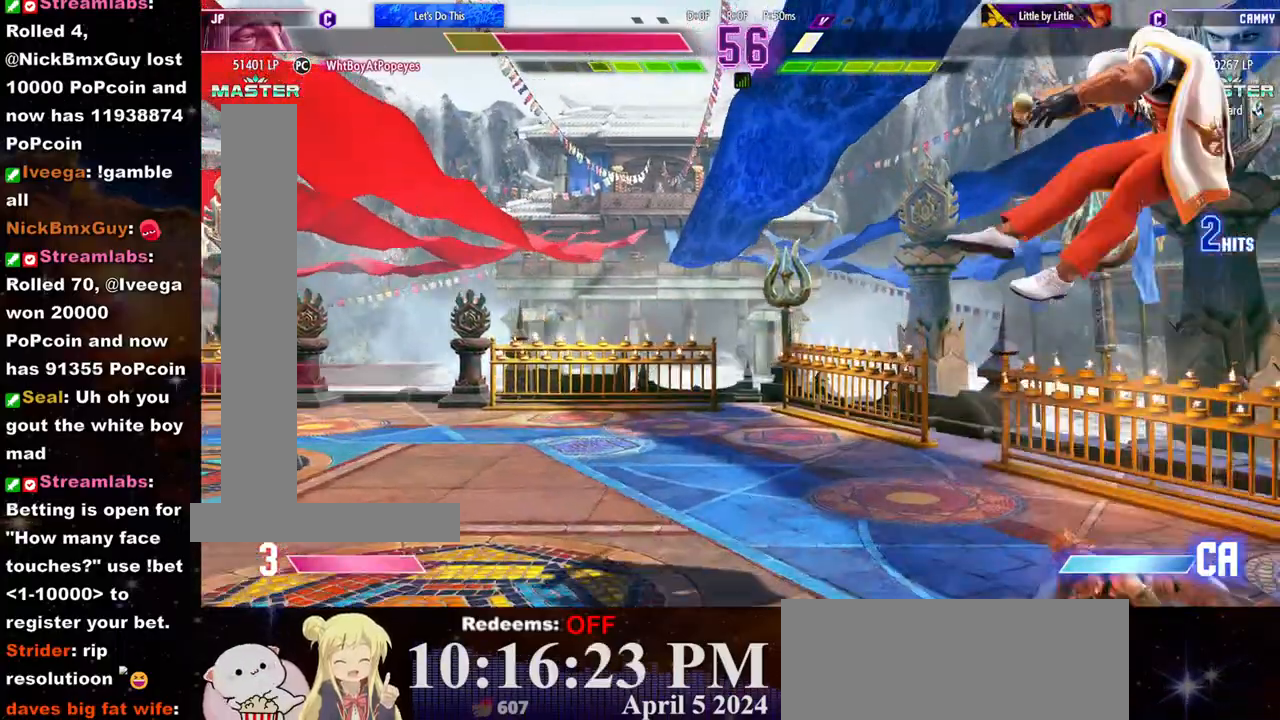
{"buttons": [], "left_stick": "center", "events": [[100, "CIRCLE", "down"], [100, "left_stick", "right"], [200, "CIRCLE", "up"], [200, "left_stick", "down-right"], [383, "left_stick", "center"]]}
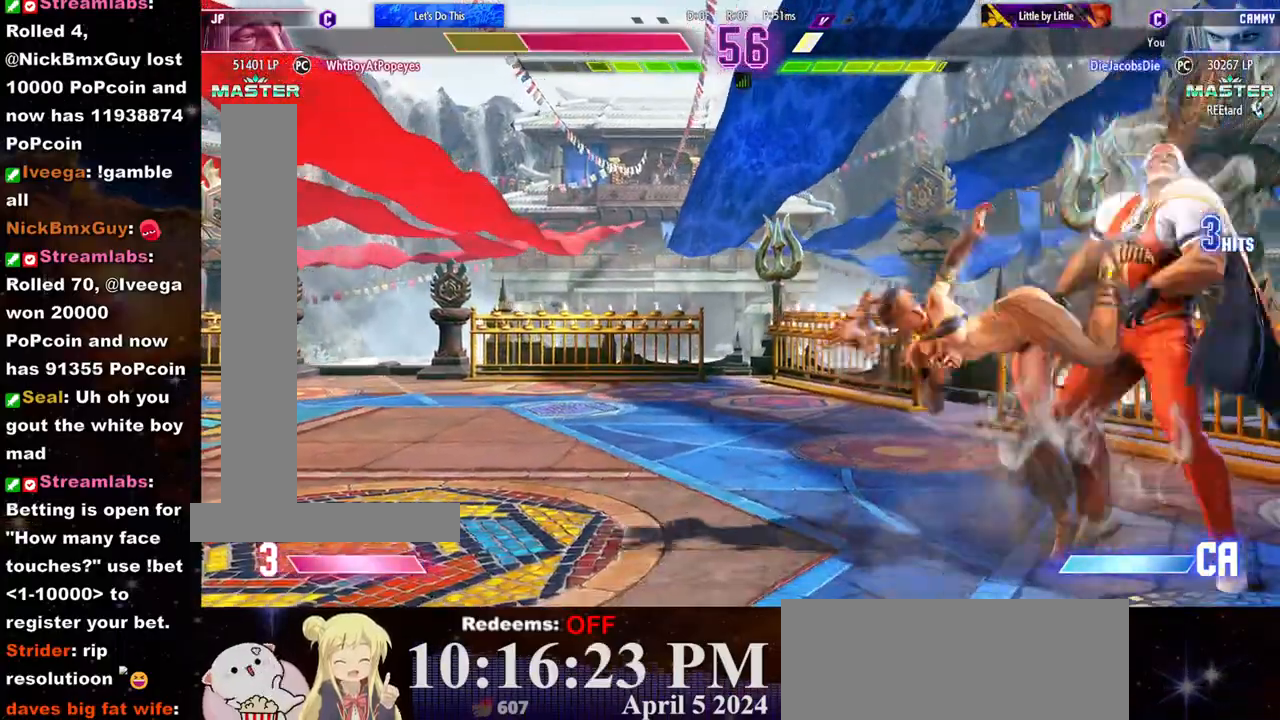
{"buttons": [], "left_stick": "center", "events": []}
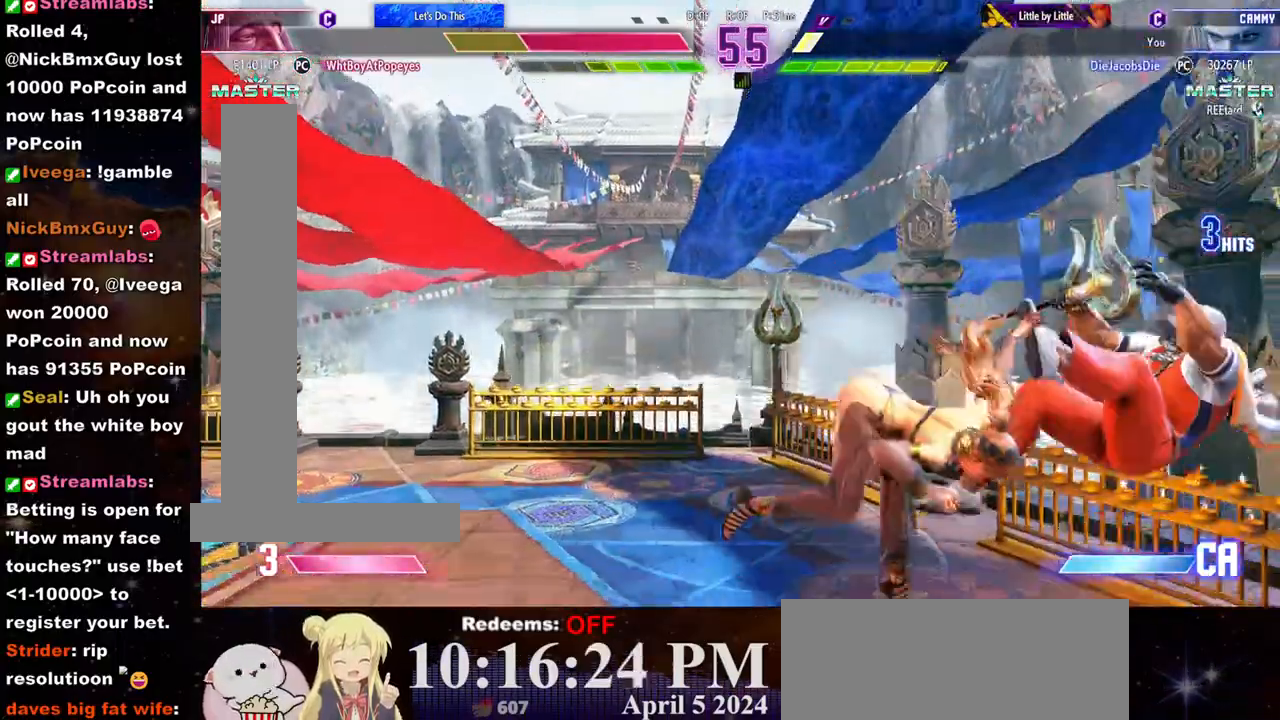
{"buttons": [], "left_stick": "center", "events": [[267, "left_stick", "down"], [367, "left_stick", "right"], [417, "SQUARE", "down"], [417, "left_stick", "center"], [500, "SQUARE", "up"]]}
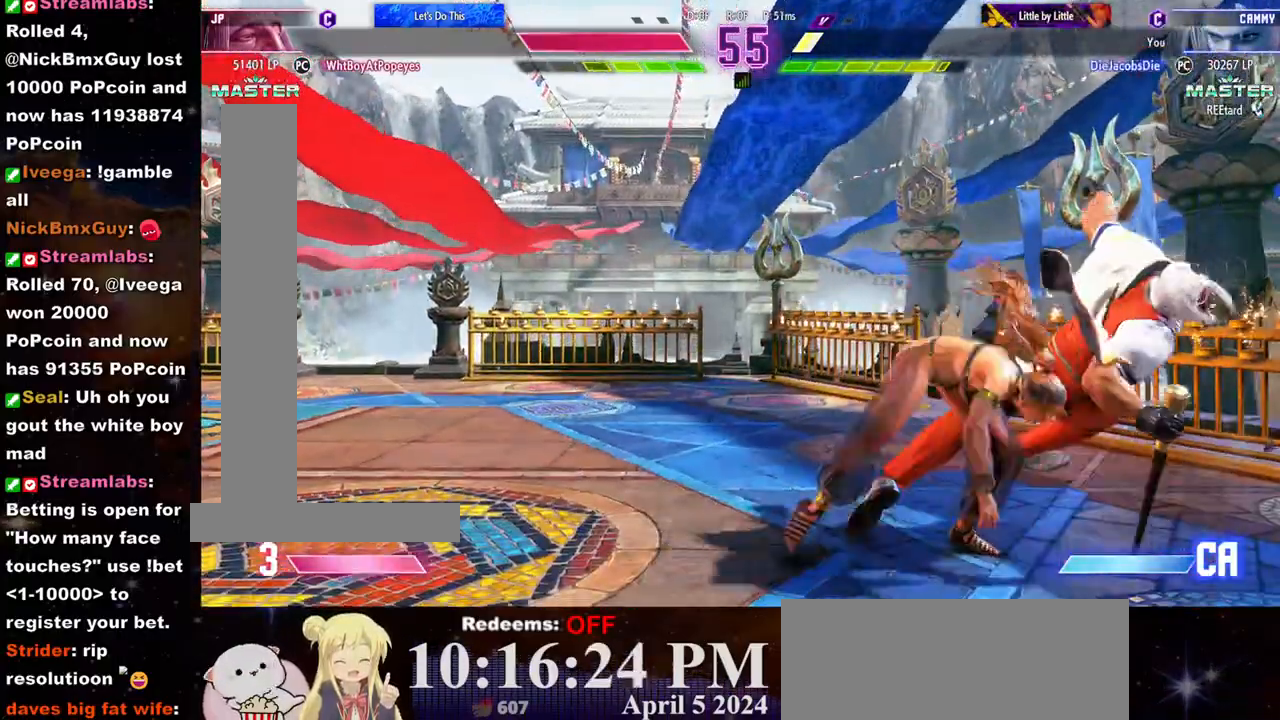
{"buttons": ["CROSS", "SQUARE"], "left_stick": "center", "events": [[350, "CROSS", "down"], [367, "SQUARE", "down"]]}
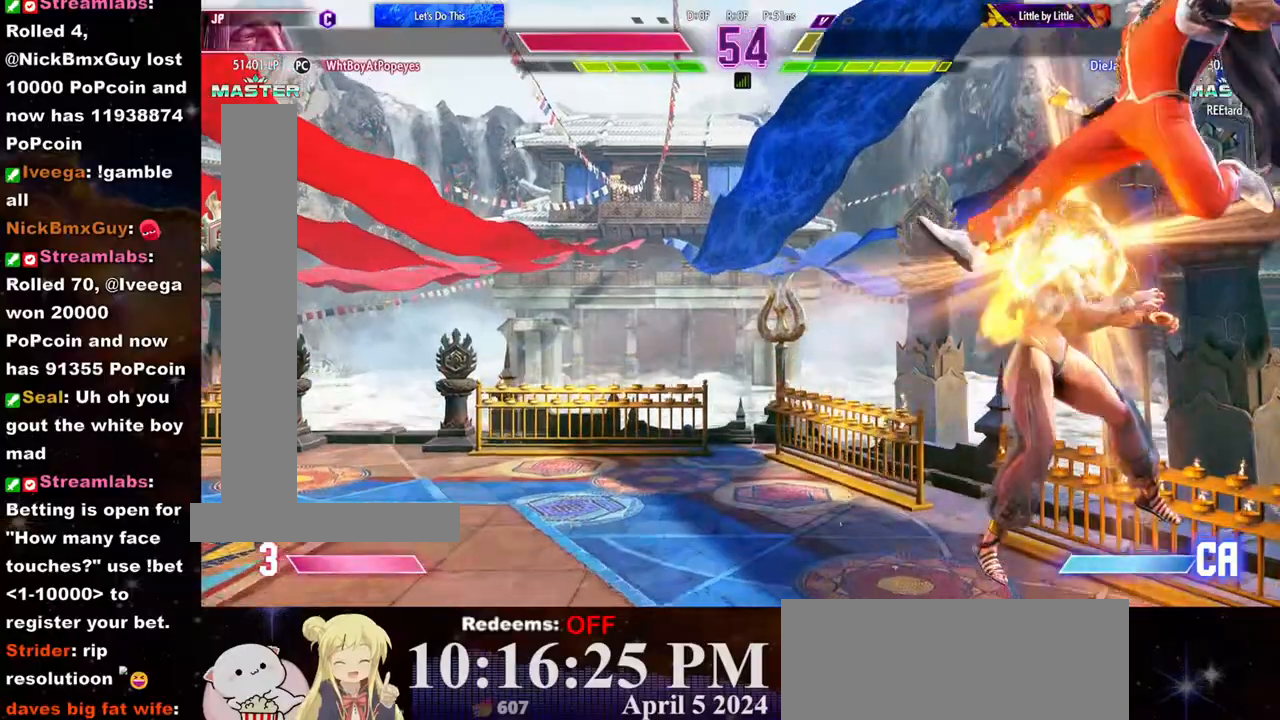
{"buttons": [], "left_stick": "left", "events": [[50, "CROSS", "up"], [50, "SQUARE", "up"], [283, "left_stick", "left"]]}
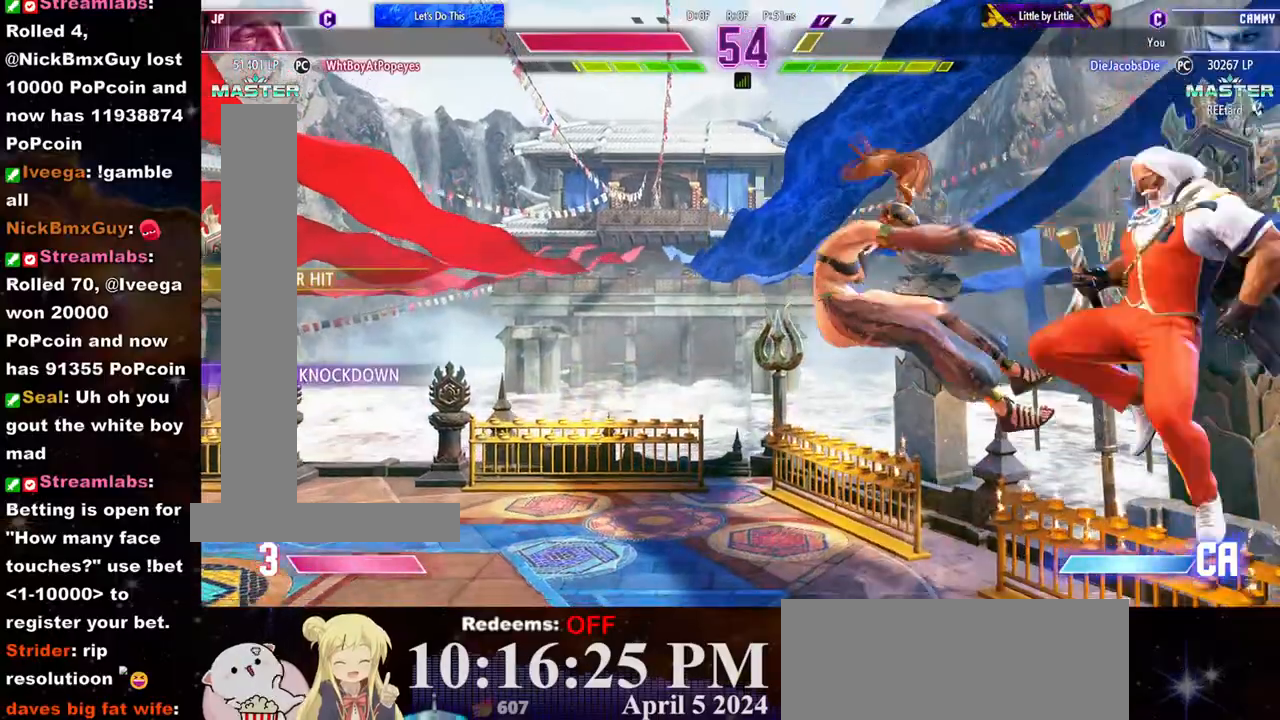
{"buttons": [], "left_stick": "center", "events": [[400, "left_stick", "center"]]}
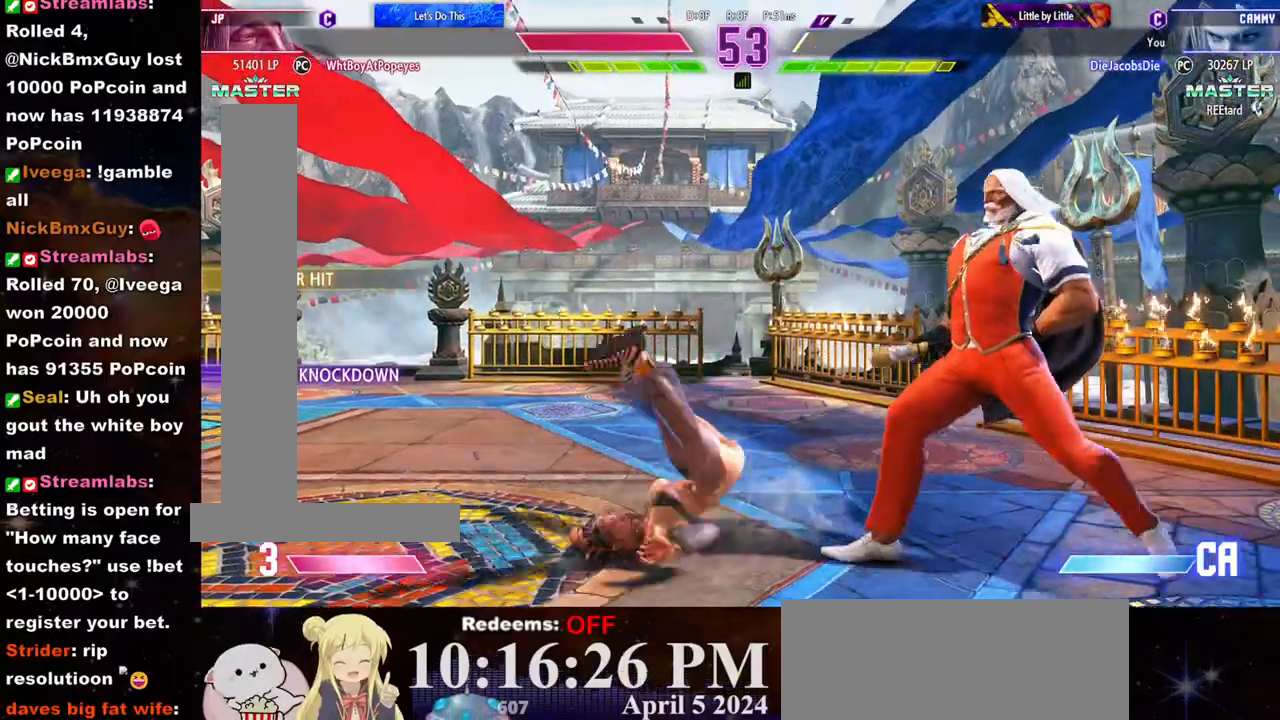
{"buttons": [], "left_stick": "down-left", "events": [[200, "left_stick", "down-left"]]}
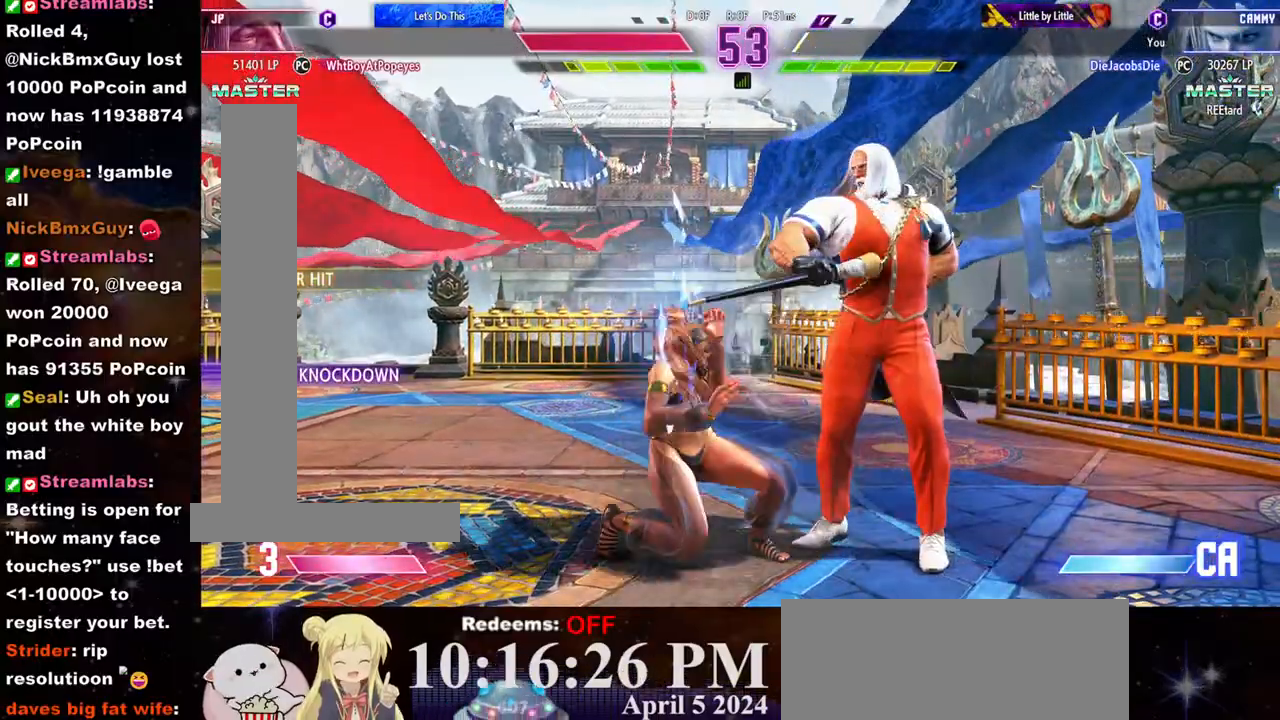
{"buttons": [], "left_stick": "down-left"}
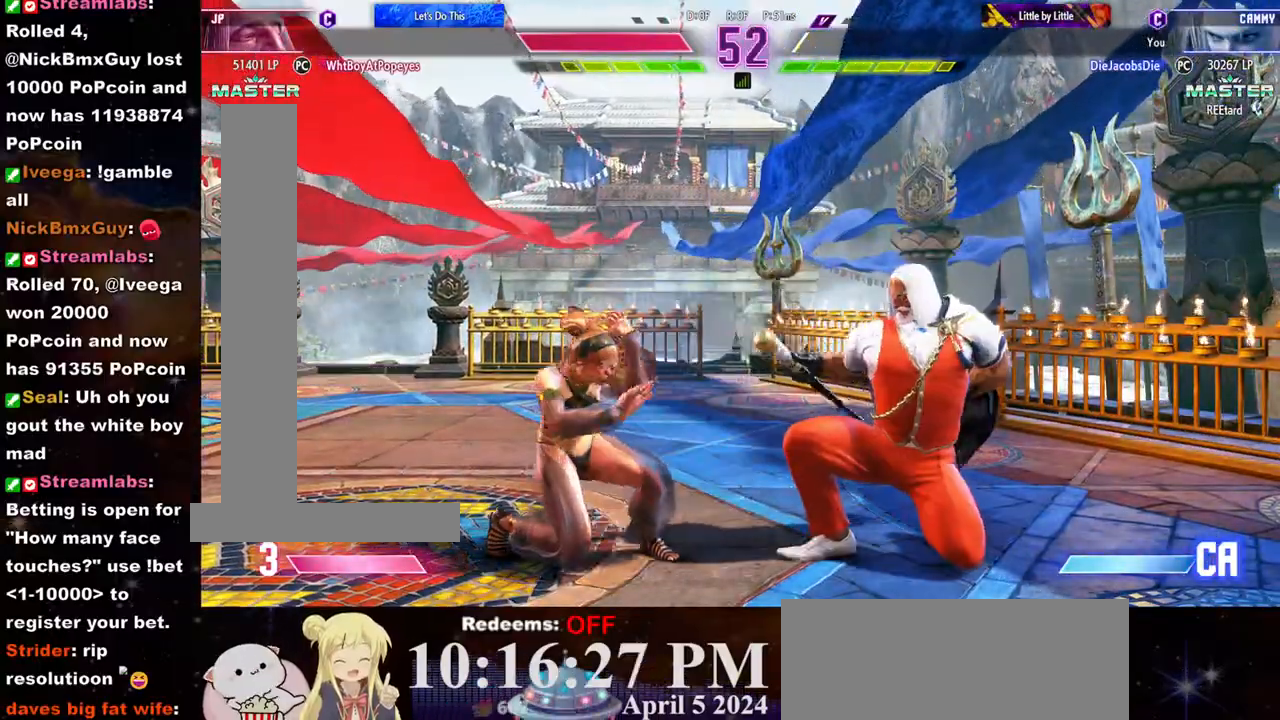
{"buttons": [], "left_stick": "down-left", "events": []}
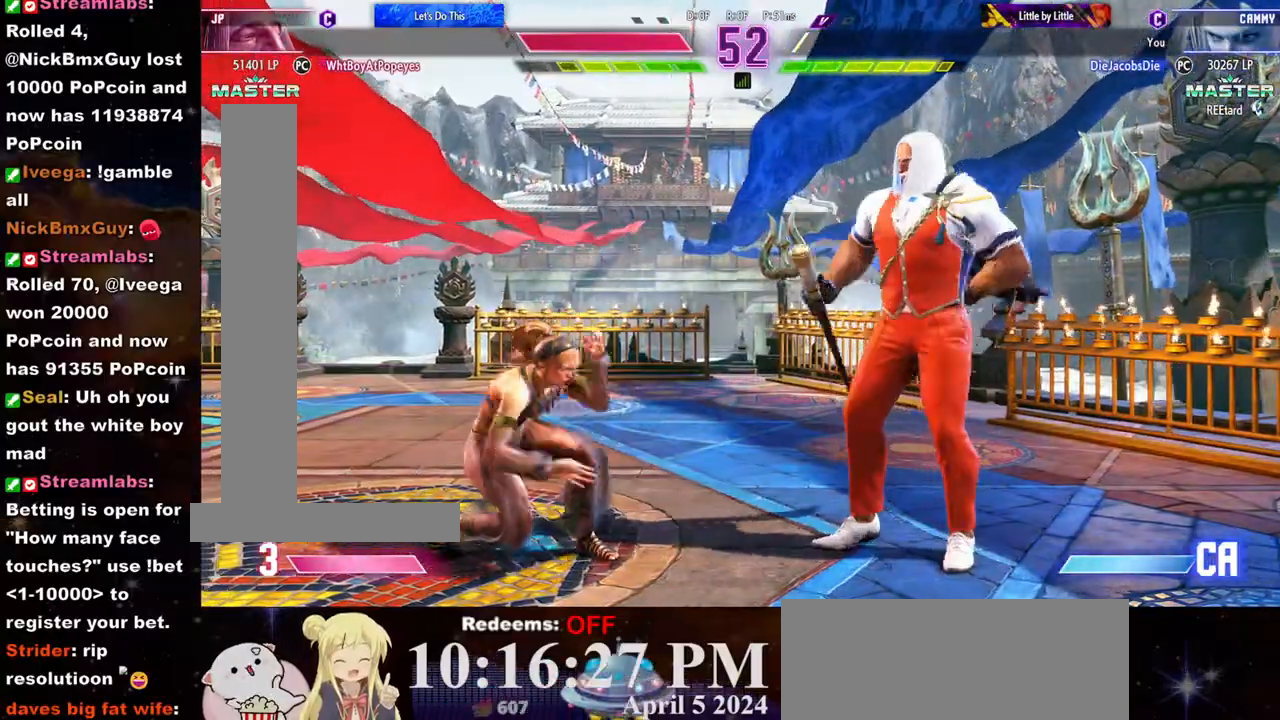
{"buttons": ["L2"], "left_stick": "center", "events": [[400, "CIRCLE", "down"], [433, "left_stick", "center"], [483, "CIRCLE", "up"], [500, "L2", "down"]]}
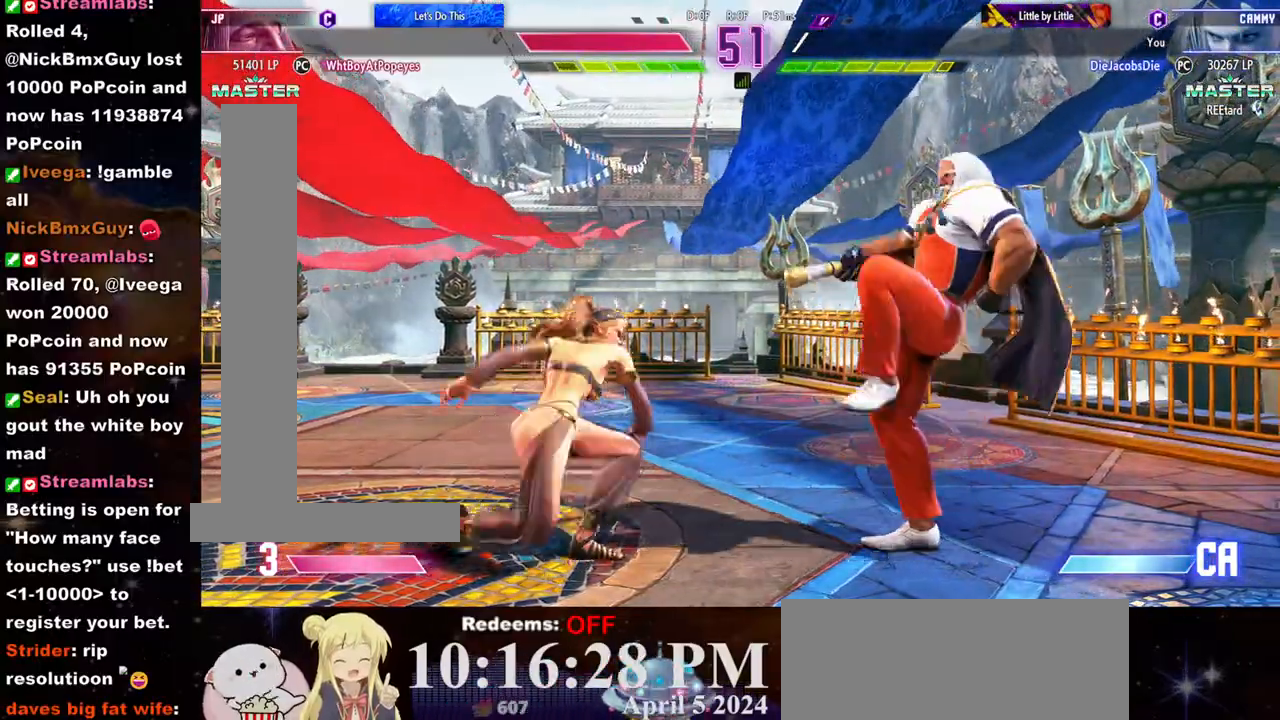
{"buttons": [], "left_stick": "left", "events": [[50, "left_stick", "left"], [117, "L2", "up"], [200, "R1", "down"], [383, "R1", "up"], [417, "R1", "down"], [500, "R1", "up"]]}
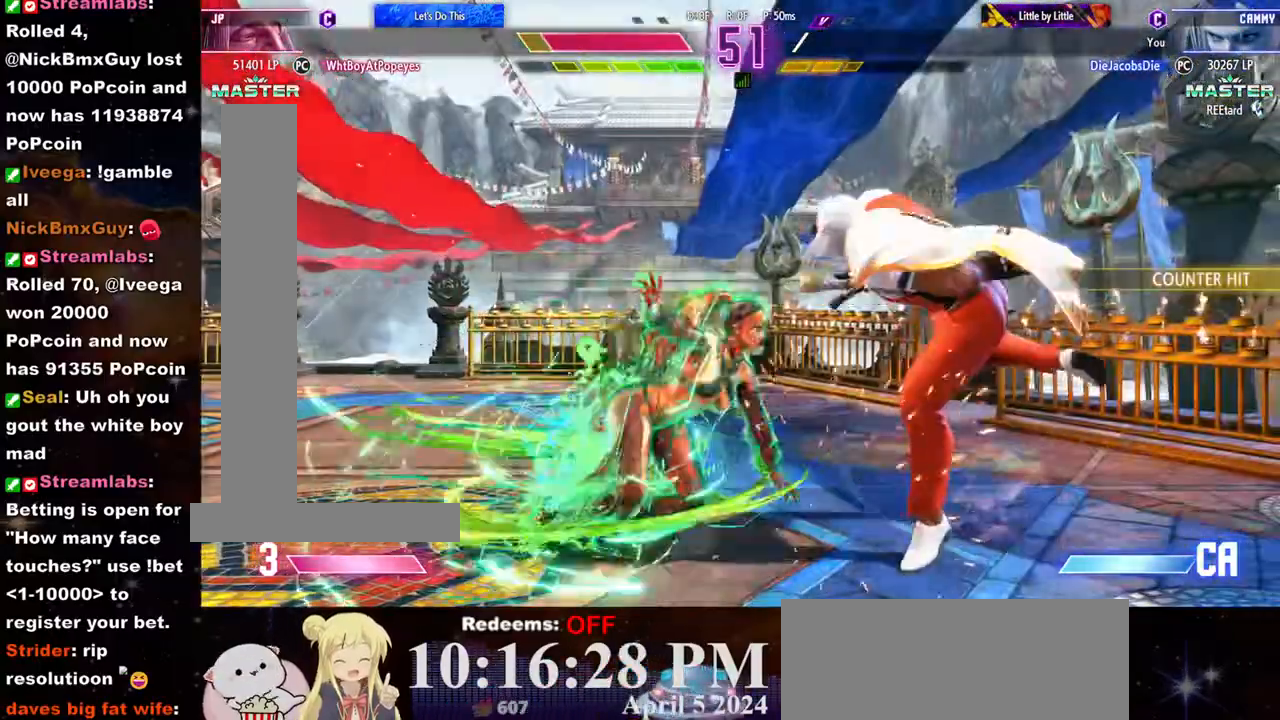
{"buttons": ["R1"], "left_stick": "left", "events": [[50, "R1", "down"], [150, "R1", "up"], [167, "R1", "down"], [267, "R1", "up"], [300, "R1", "down"], [383, "R1", "up"], [417, "R1", "down"]]}
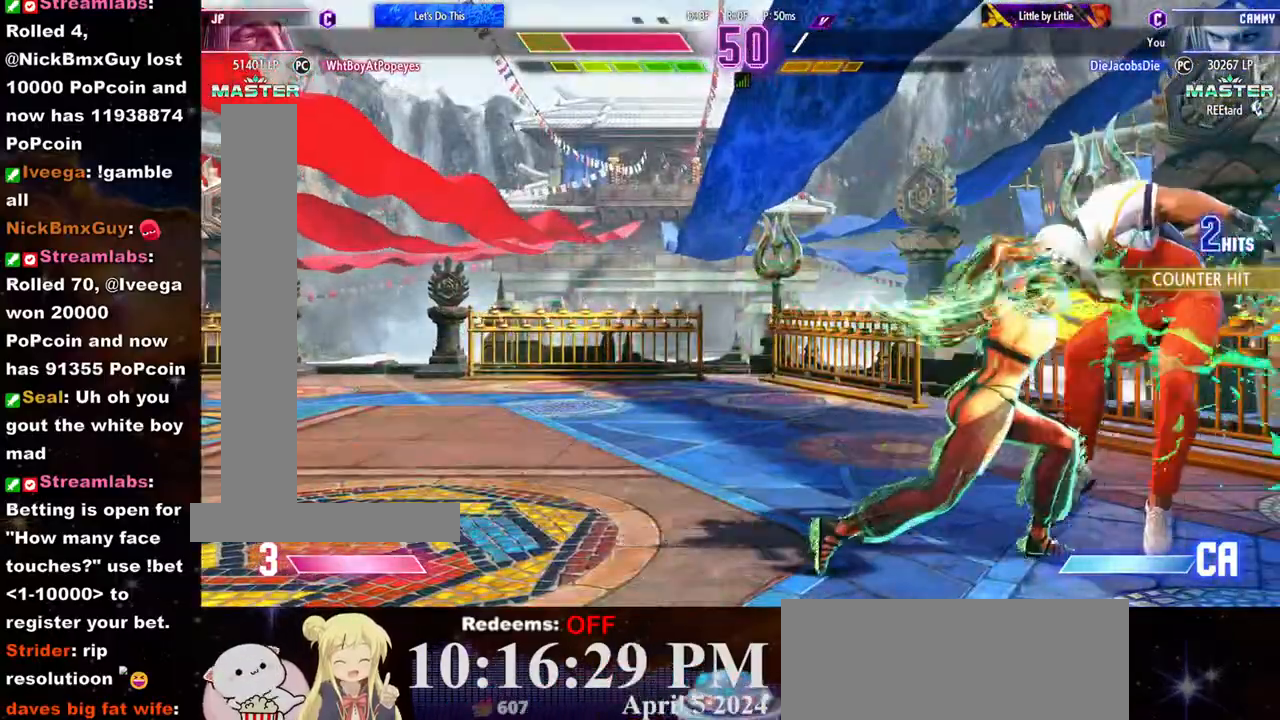
{"buttons": ["CIRCLE", "R2"], "left_stick": "left", "events": [[33, "R1", "up"], [250, "TRIANGLE", "down"], [350, "TRIANGLE", "up"], [417, "R2", "down"], [483, "CIRCLE", "down"]]}
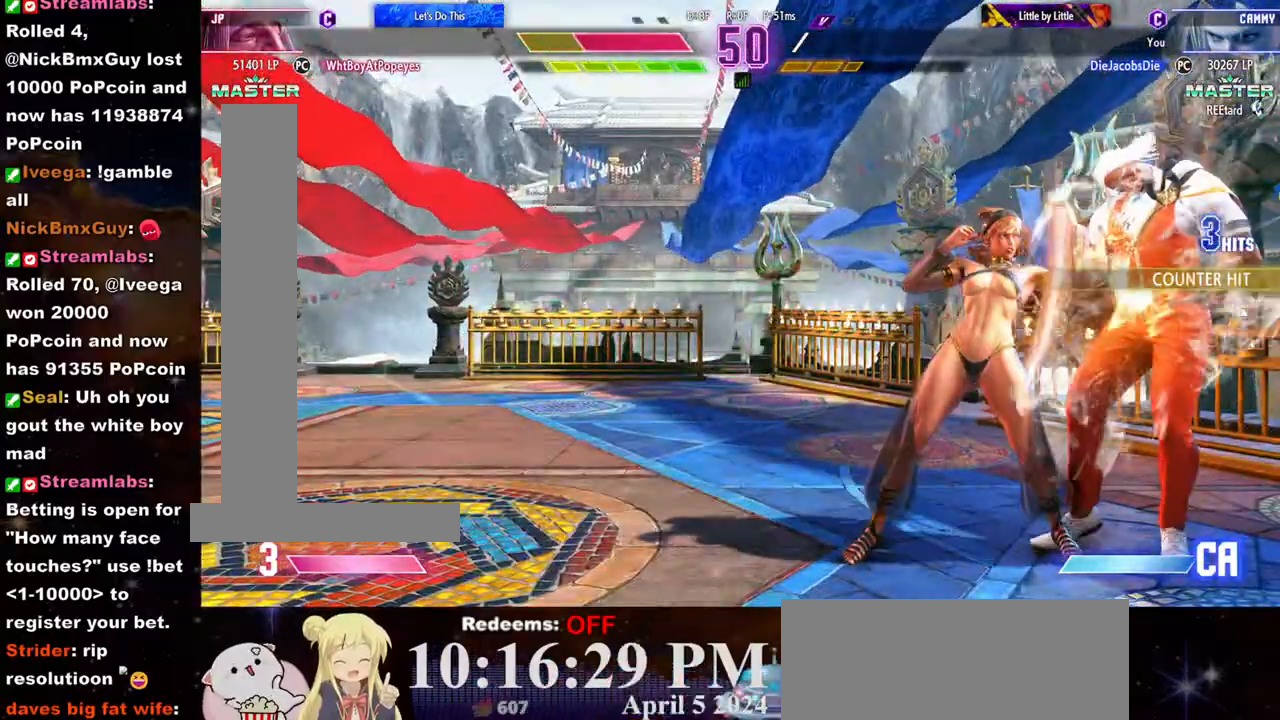
{"buttons": [], "left_stick": "down", "events": [[33, "CIRCLE", "up"], [133, "left_stick", "up-left"], [200, "R2", "up"], [317, "TRIANGLE", "down"], [367, "TRIANGLE", "up"], [367, "left_stick", "down"], [433, "TRIANGLE", "down"], [500, "TRIANGLE", "up"]]}
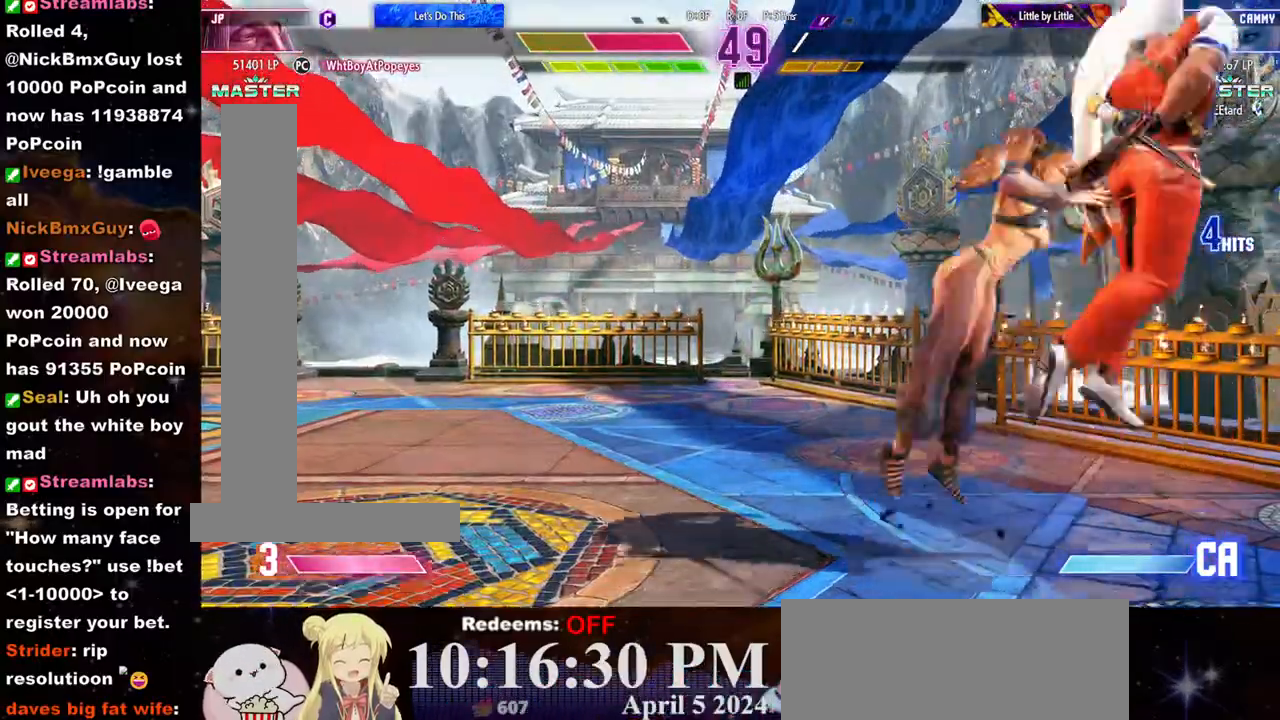
{"buttons": ["CIRCLE", "R2"], "left_stick": "center", "events": [[33, "TRIANGLE", "down"], [50, "left_stick", "left"], [100, "left_stick", "center"], [117, "TRIANGLE", "up"], [183, "CIRCLE", "down"], [183, "R2", "down"], [233, "CIRCLE", "up"], [233, "R2", "up"], [283, "CIRCLE", "down"], [283, "R2", "down"], [350, "CIRCLE", "up"], [367, "R2", "up"], [383, "R2", "down"], [400, "CIRCLE", "down"], [483, "CIRCLE", "up"], [483, "R2", "up"], [500, "CIRCLE", "down"], [500, "R2", "down"]]}
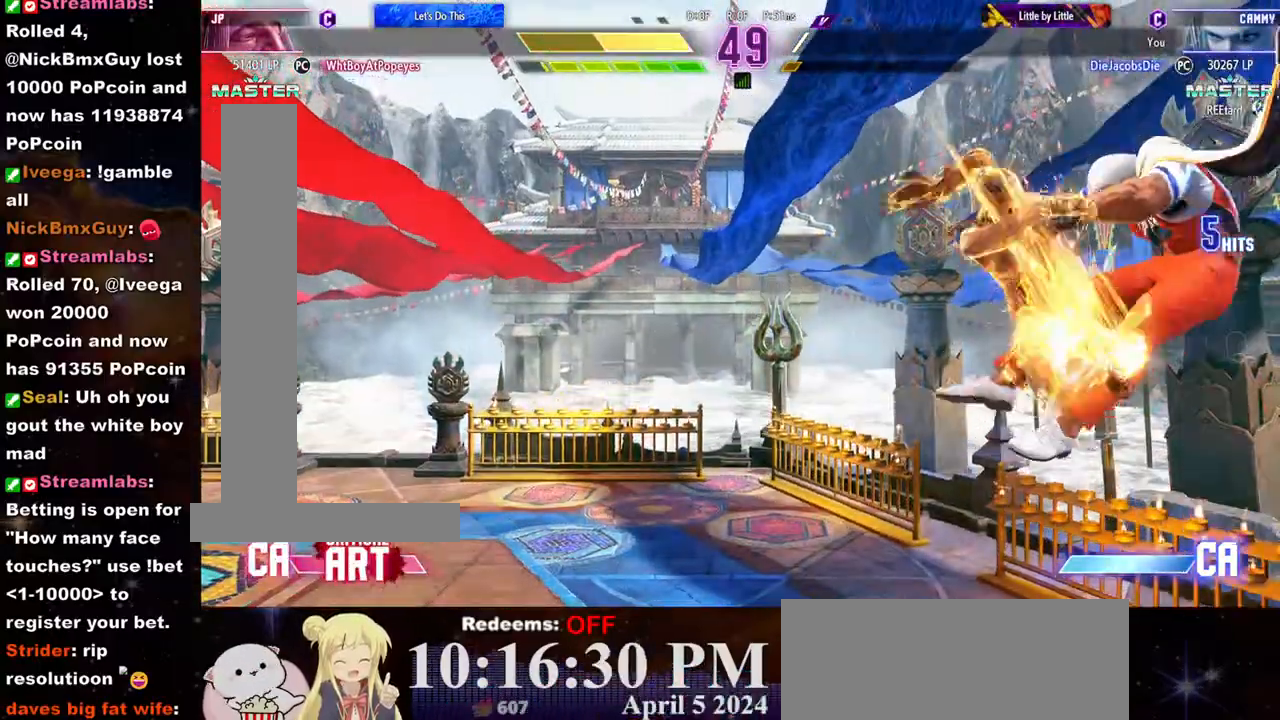
{"buttons": [], "left_stick": "center", "events": [[83, "CIRCLE", "up"], [100, "R2", "up"], [133, "CIRCLE", "down"], [133, "R2", "down"], [217, "CIRCLE", "up"], [233, "R2", "up"], [350, "left_stick", "down"], [450, "left_stick", "right"], [500, "left_stick", "center"]]}
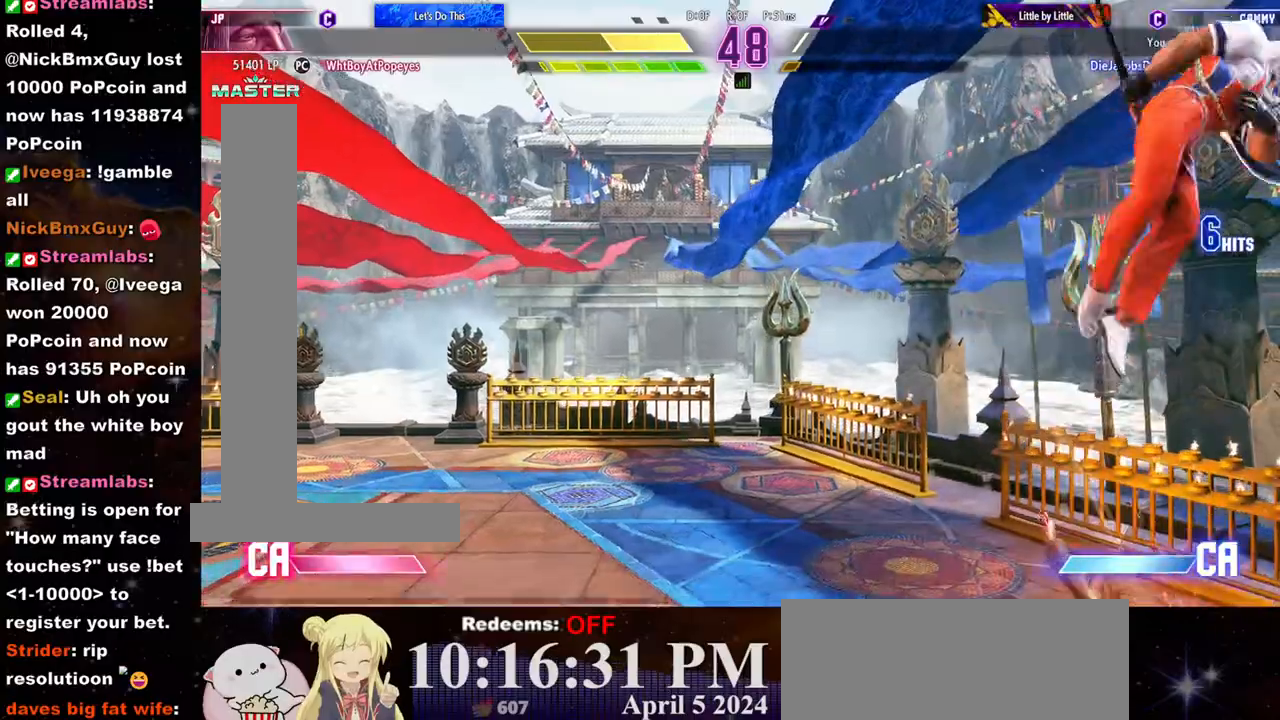
{"buttons": [], "left_stick": "center", "events": [[33, "left_stick", "down"], [100, "left_stick", "right"], [150, "L2", "down"], [167, "left_stick", "center"], [267, "L2", "up"]]}